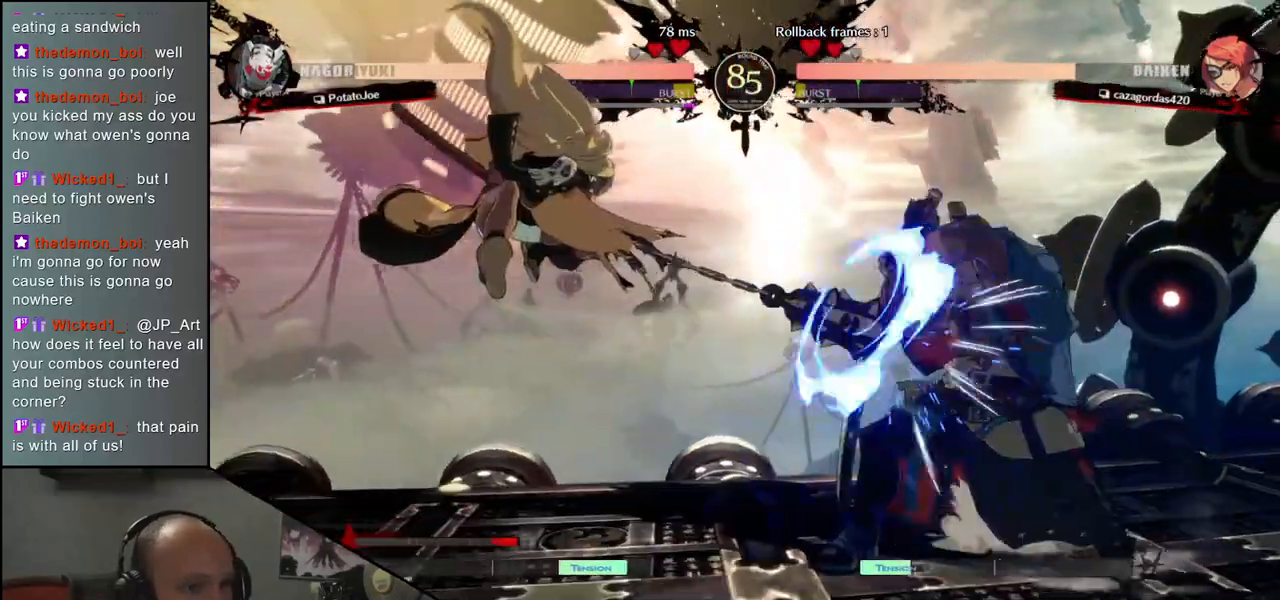
Gameplay with a controller (arcade stick); each line is a JSON object with the inputs held at the frame after it. "events" lists button and stick changes between this image and that frame as [ms after this image, input, new state], when the widget could be followed in between. Not read: L3 R3 other_buttons.
{"buttons": [], "left_stick": "down-right", "events": [[383, "left_stick", "down-right"]]}
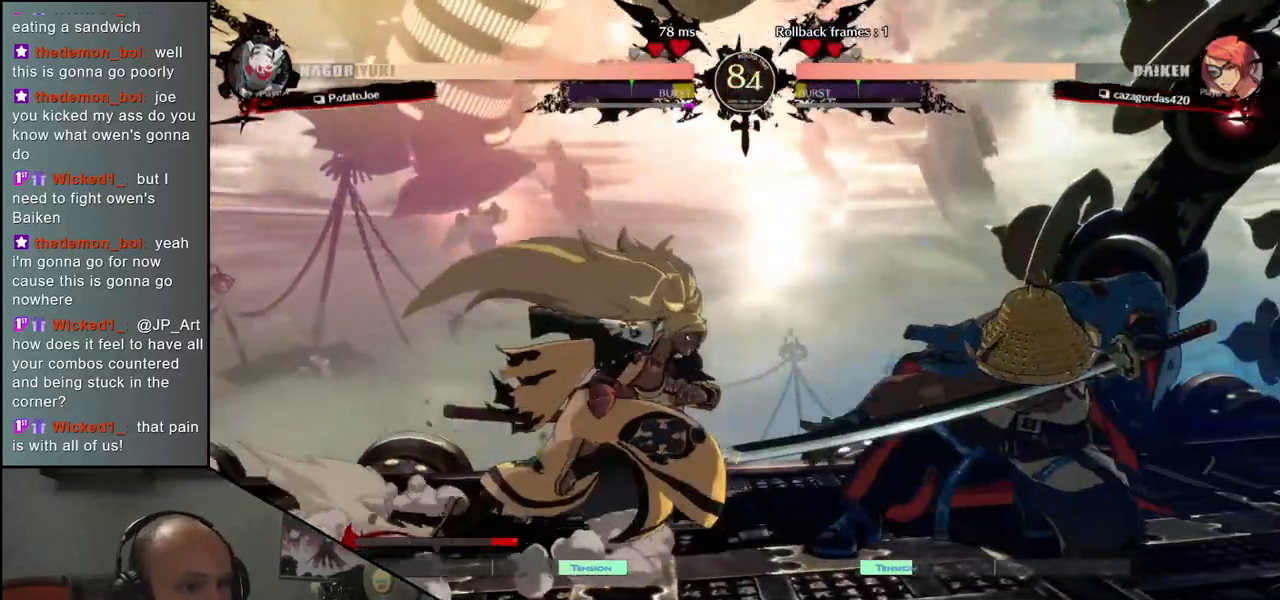
{"buttons": [], "left_stick": "down-right", "events": []}
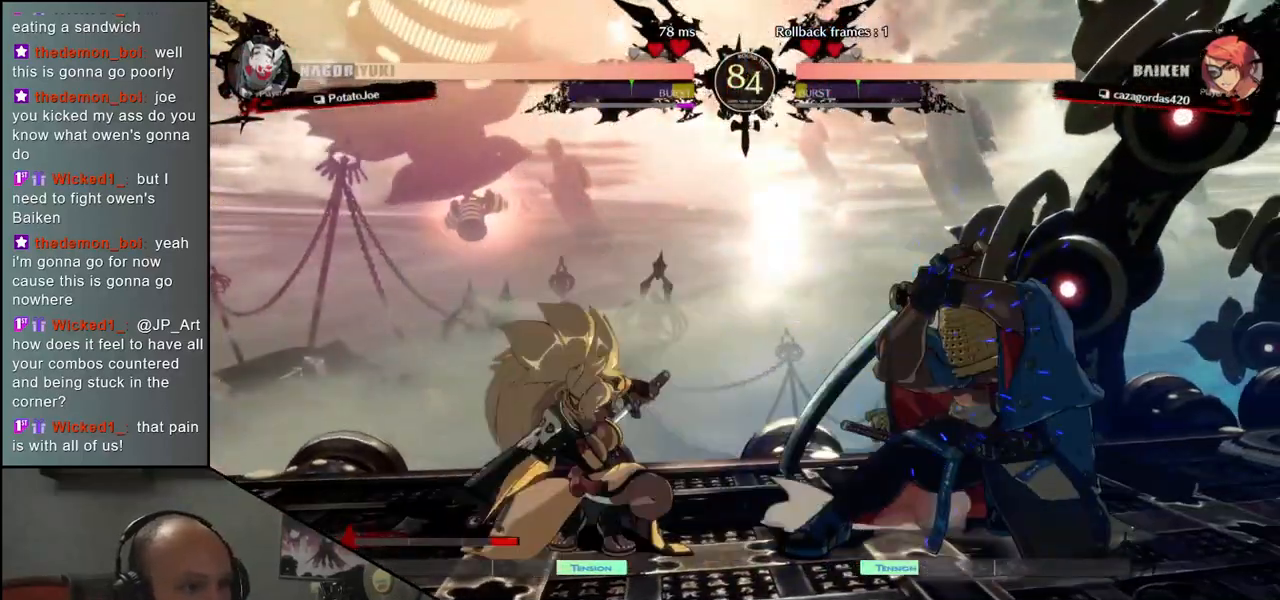
{"buttons": [], "left_stick": "down-right", "events": []}
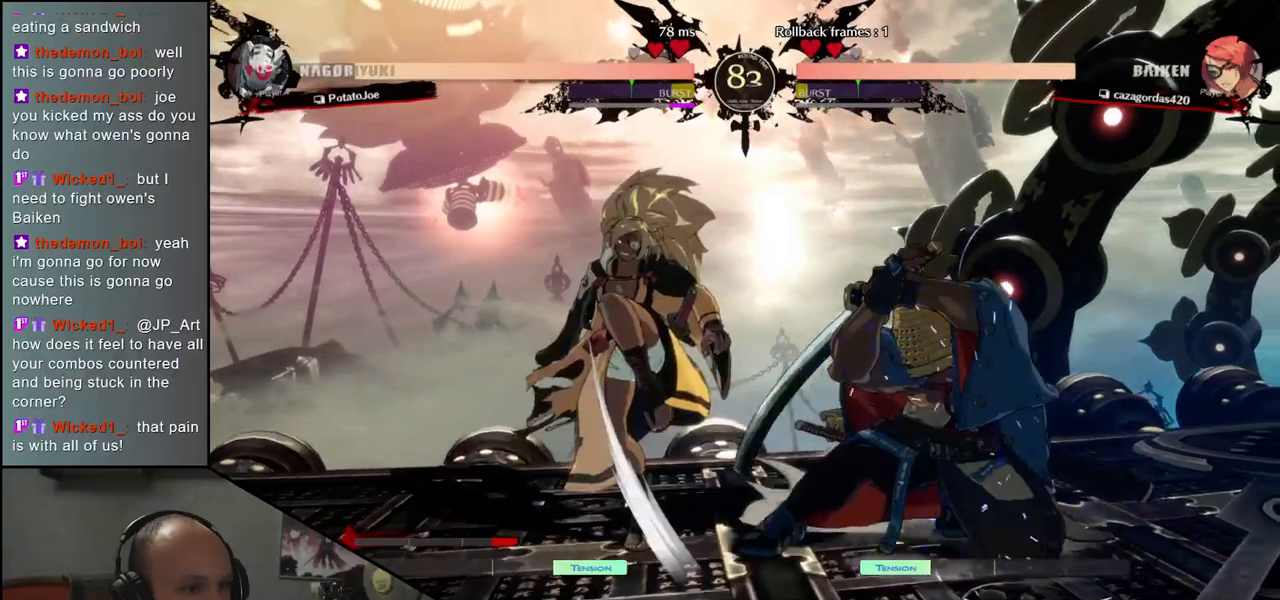
{"buttons": [], "left_stick": "down-right", "events": []}
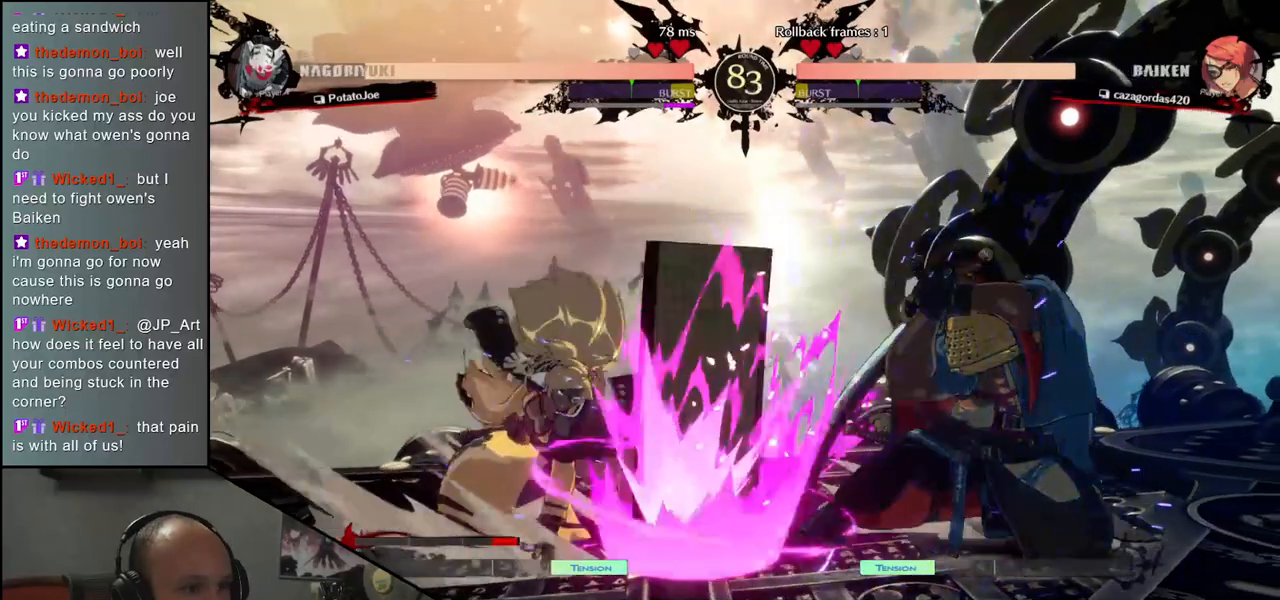
{"buttons": ["TRIANGLE"], "left_stick": "left", "events": [[283, "left_stick", "left"], [317, "TRIANGLE", "down"], [383, "TRIANGLE", "up"], [483, "TRIANGLE", "down"]]}
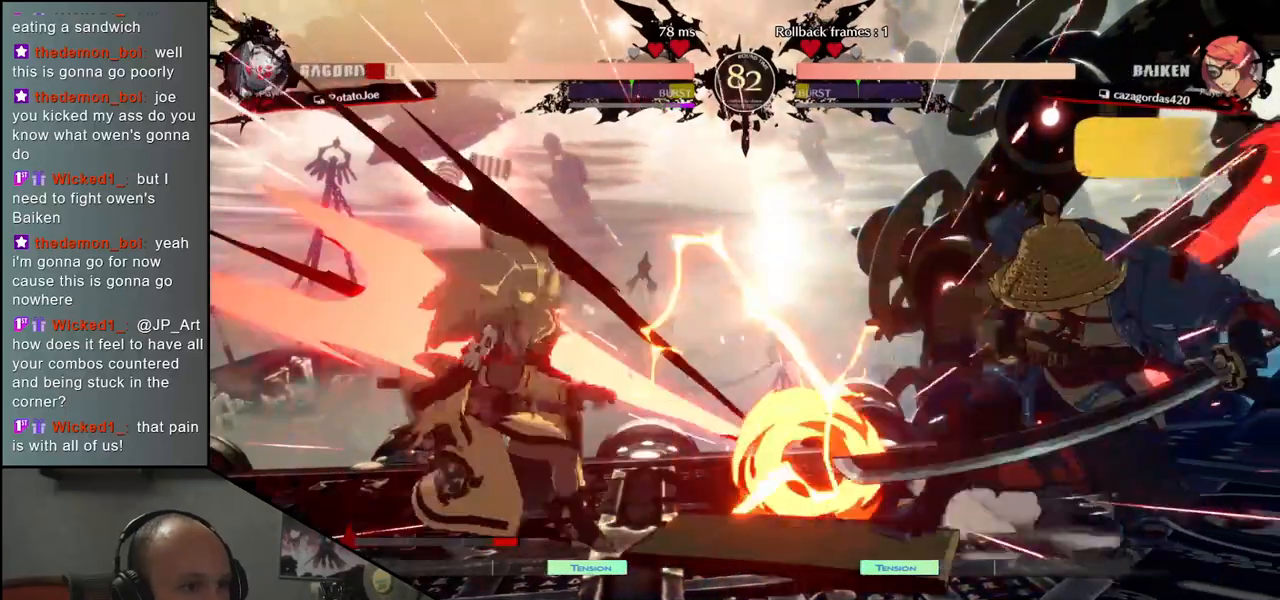
{"buttons": [], "left_stick": "right", "events": [[33, "TRIANGLE", "up"], [117, "TRIANGLE", "down"], [183, "TRIANGLE", "up"], [300, "TRIANGLE", "down"], [383, "TRIANGLE", "up"], [467, "left_stick", "right"]]}
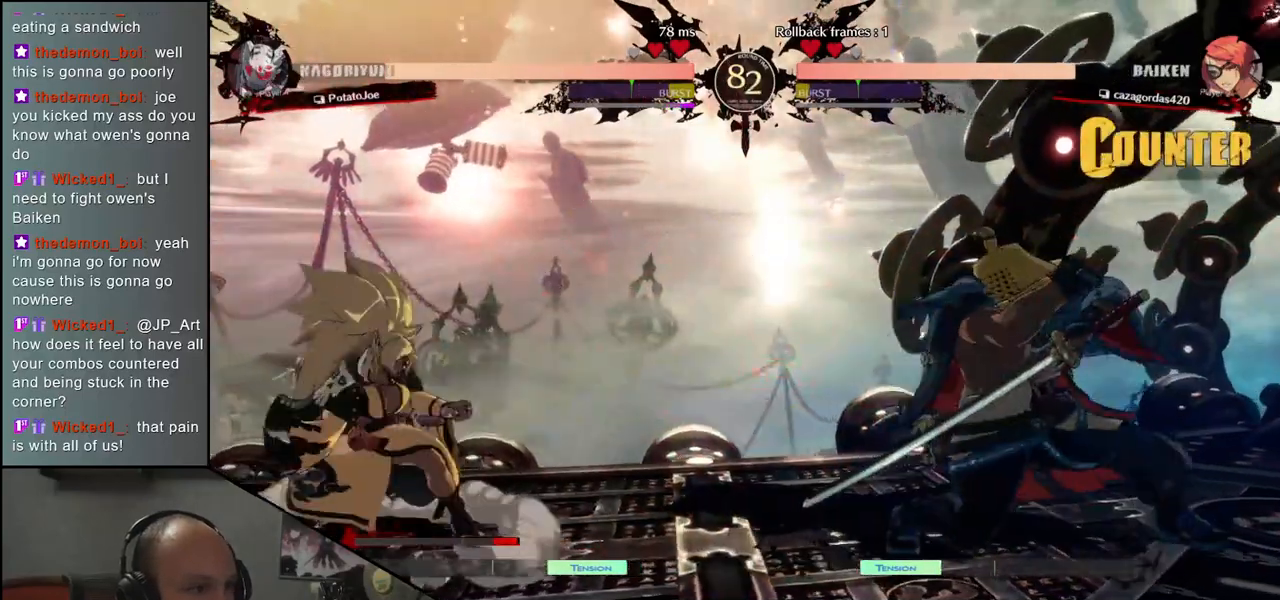
{"buttons": ["L1"], "left_stick": "right", "events": [[333, "left_stick", "down"], [433, "left_stick", "right"], [483, "L1", "down"]]}
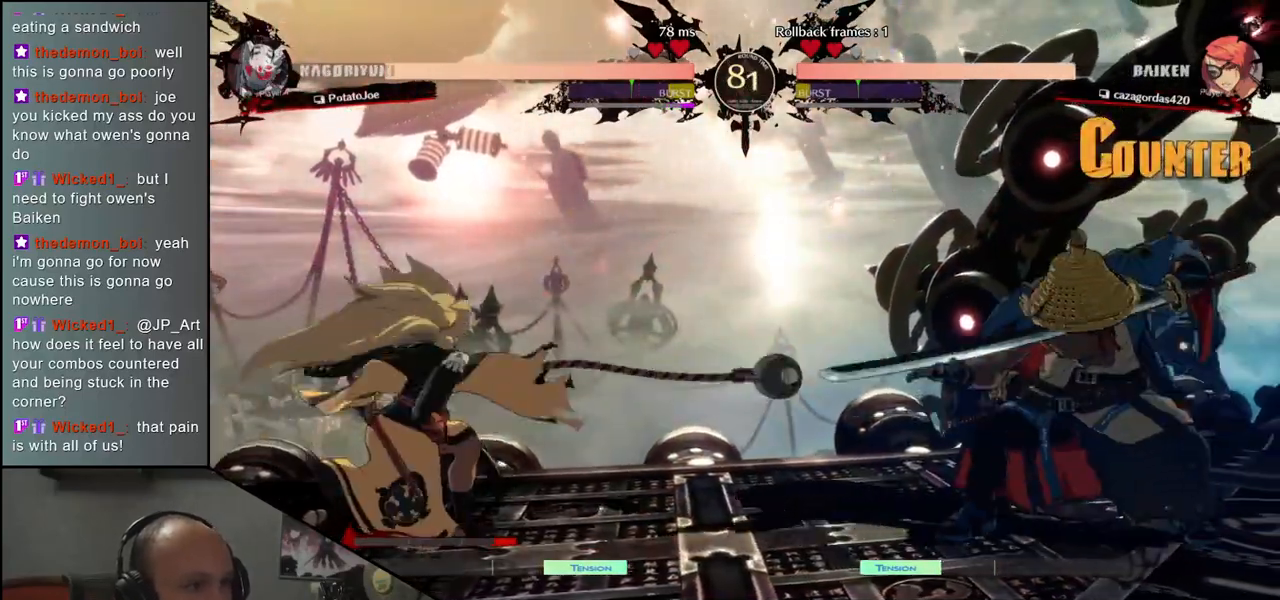
{"buttons": ["L1"], "left_stick": "left", "events": [[50, "left_stick", "center"], [67, "L1", "up"], [400, "left_stick", "left"], [450, "L1", "down"]]}
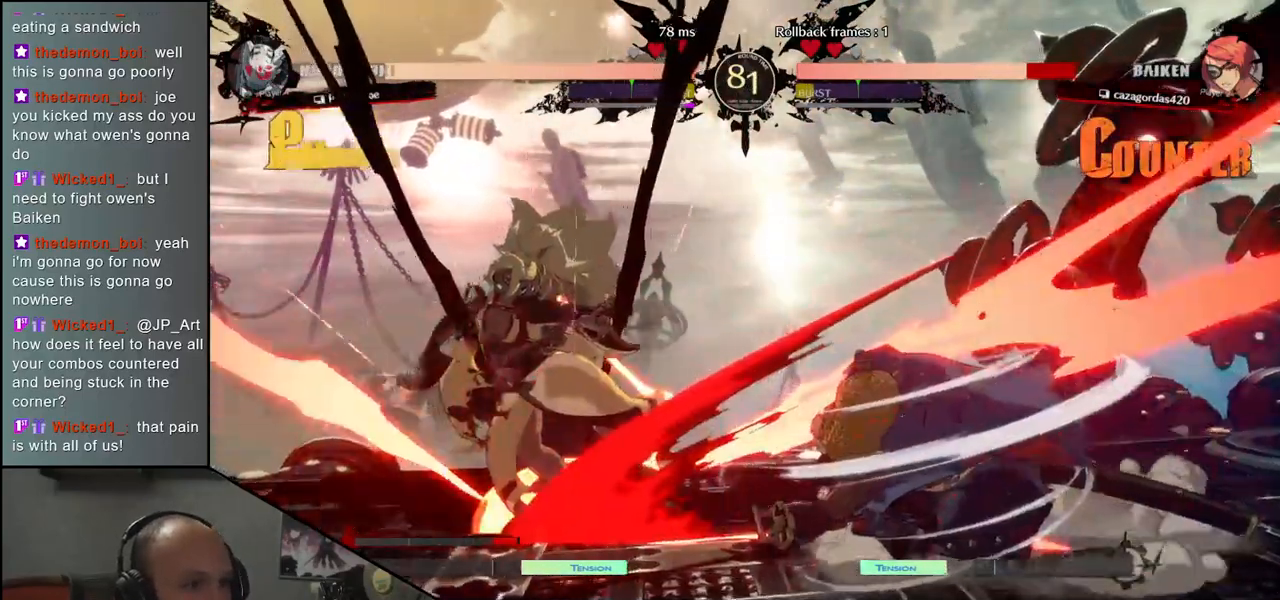
{"buttons": [], "left_stick": "center", "events": [[17, "L1", "up"], [17, "left_stick", "down"], [100, "L1", "down"], [100, "left_stick", "left"], [183, "L1", "up"], [200, "left_stick", "down"], [367, "left_stick", "left"], [383, "CROSS", "down"], [467, "CROSS", "up"], [467, "left_stick", "center"]]}
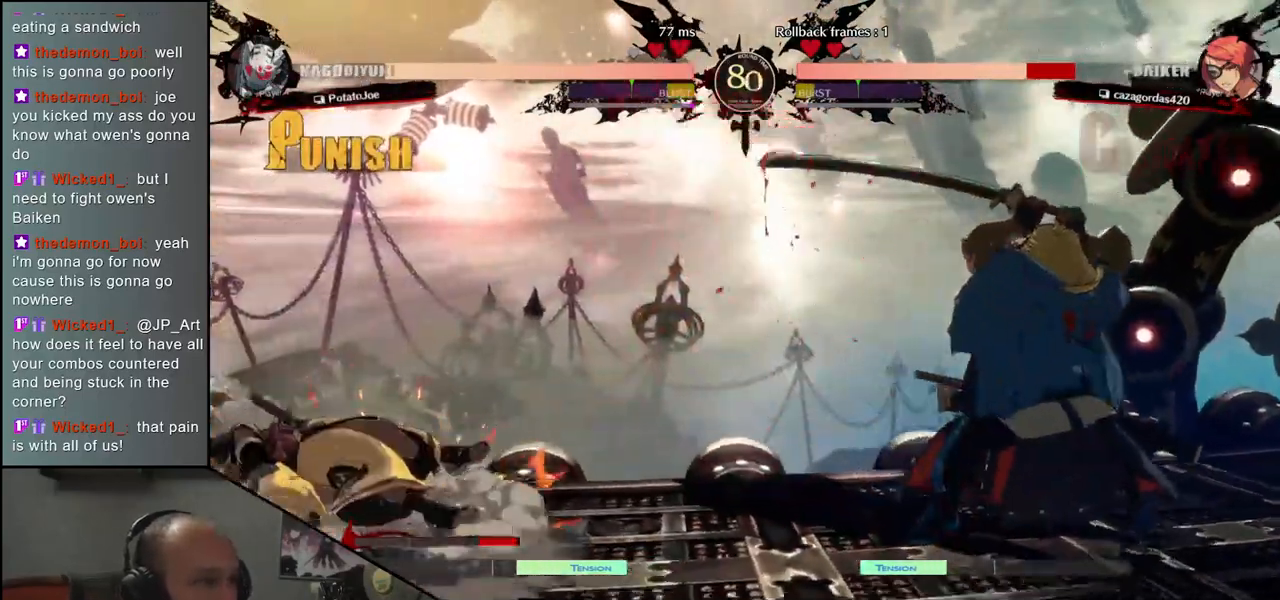
{"buttons": [], "left_stick": "down-left", "events": [[333, "left_stick", "down-right"], [467, "left_stick", "down-left"]]}
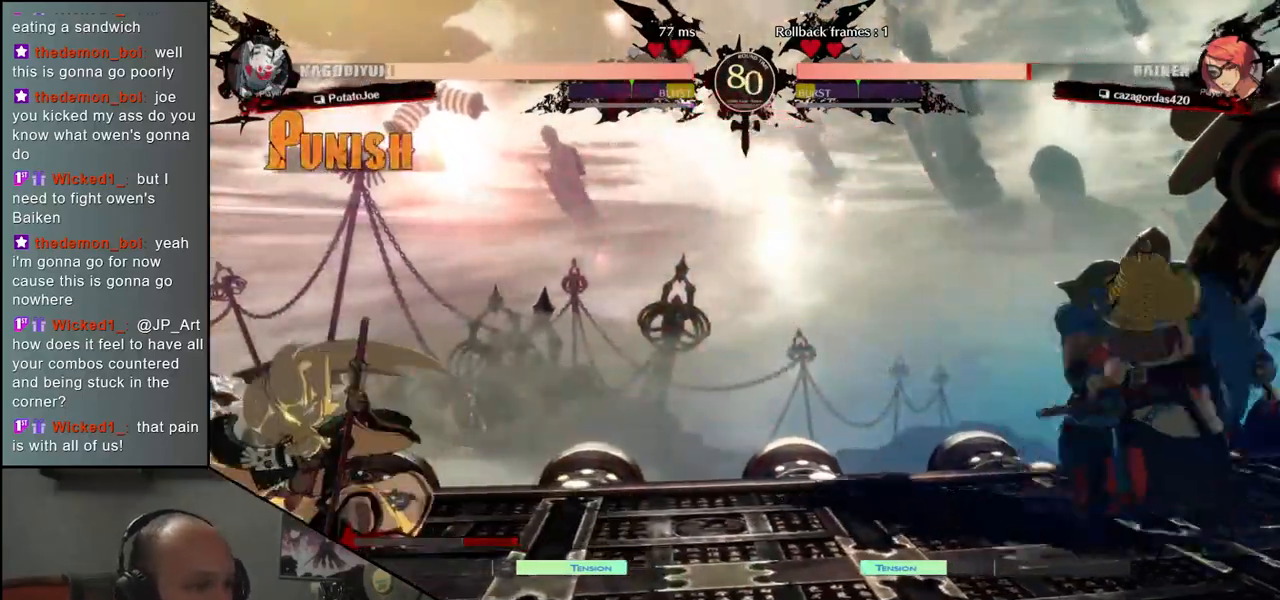
{"buttons": [], "left_stick": "right", "events": [[17, "CROSS", "down"], [67, "CROSS", "up"], [133, "left_stick", "center"], [250, "R1", "down"], [317, "R1", "up"], [433, "left_stick", "right"]]}
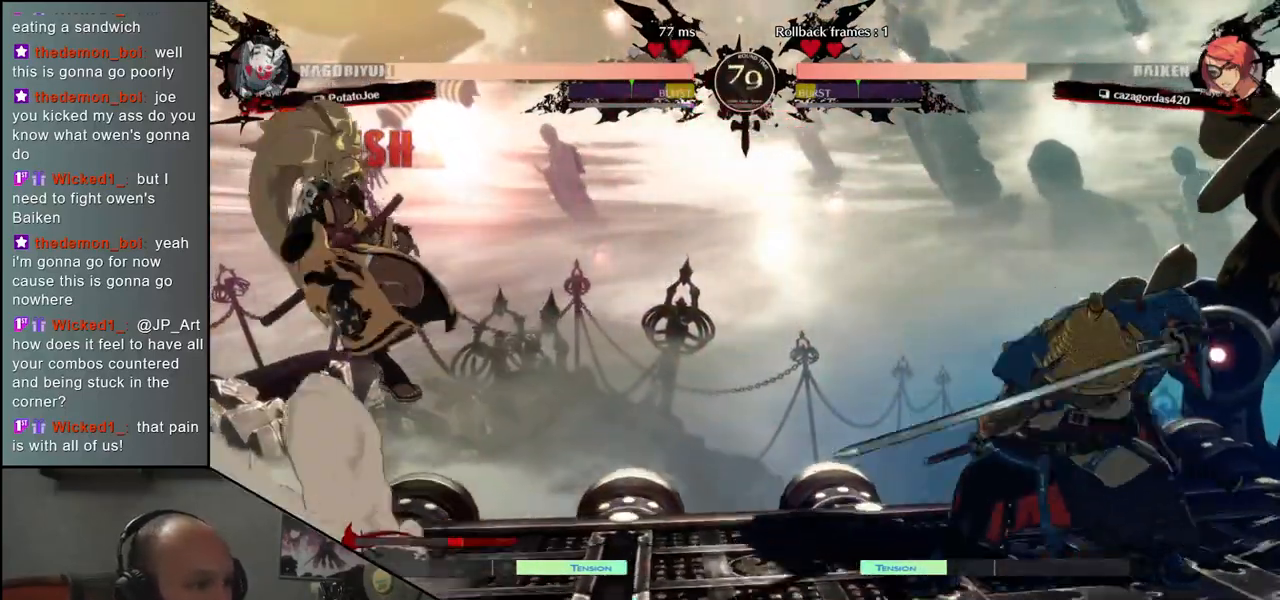
{"buttons": [], "left_stick": "up", "events": [[333, "left_stick", "down"], [400, "left_stick", "left"], [467, "left_stick", "up"]]}
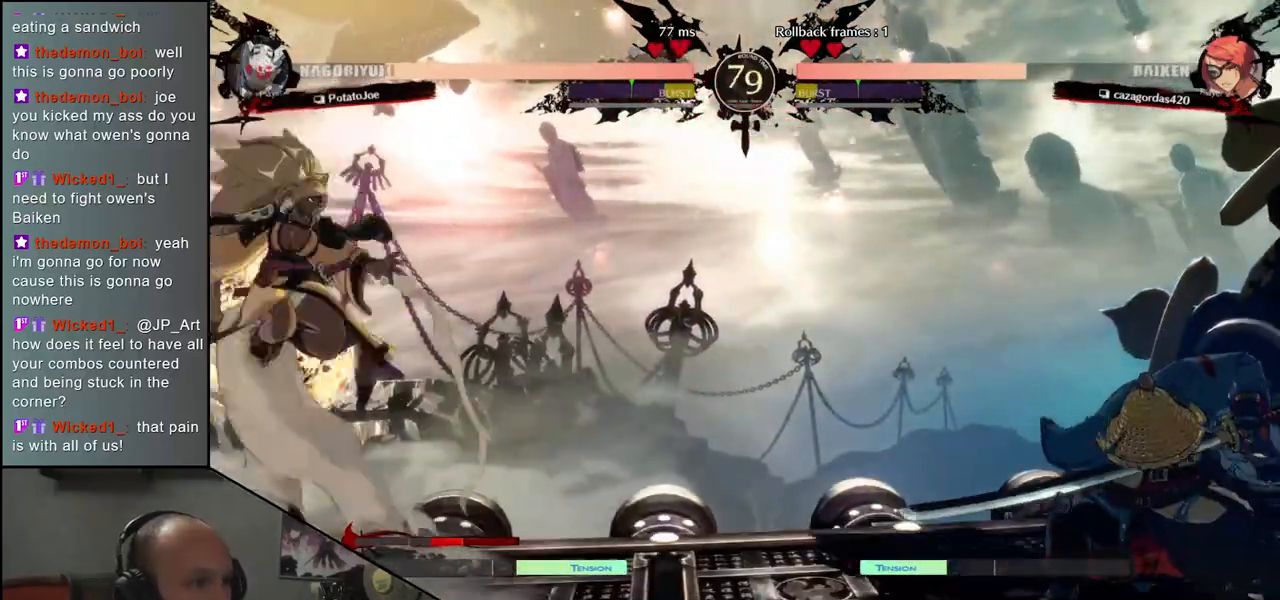
{"buttons": [], "left_stick": "center", "events": [[50, "left_stick", "right"], [133, "left_stick", "center"], [300, "R1", "down"], [383, "R1", "up"]]}
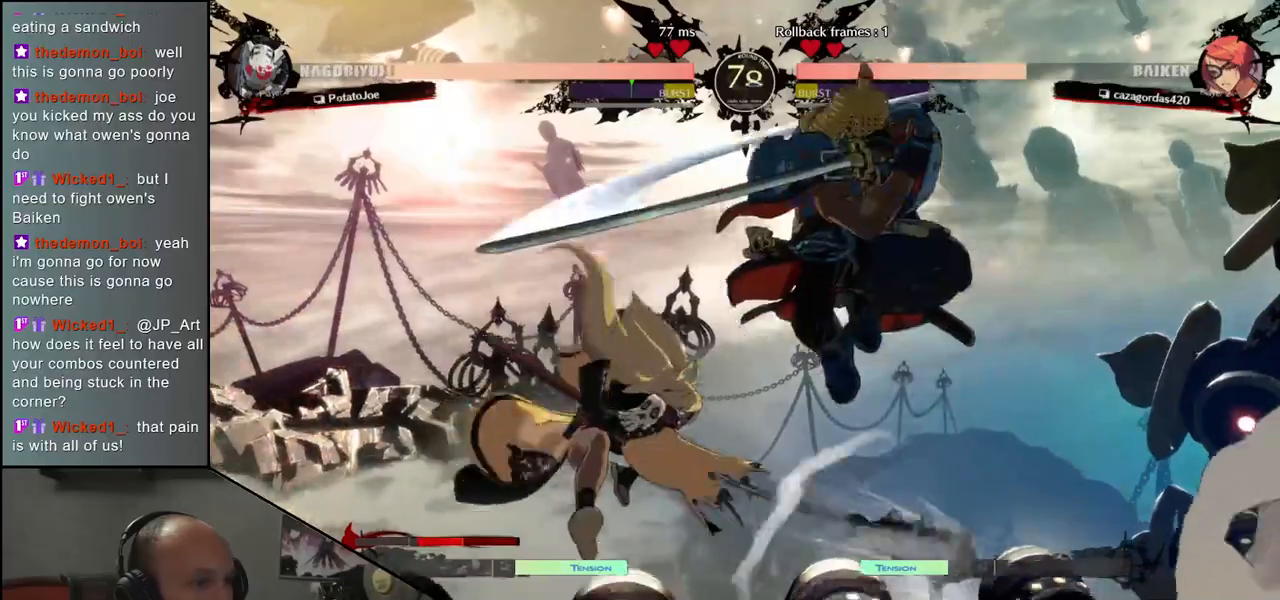
{"buttons": [], "left_stick": "center", "events": [[350, "R1", "down"], [417, "R1", "up"]]}
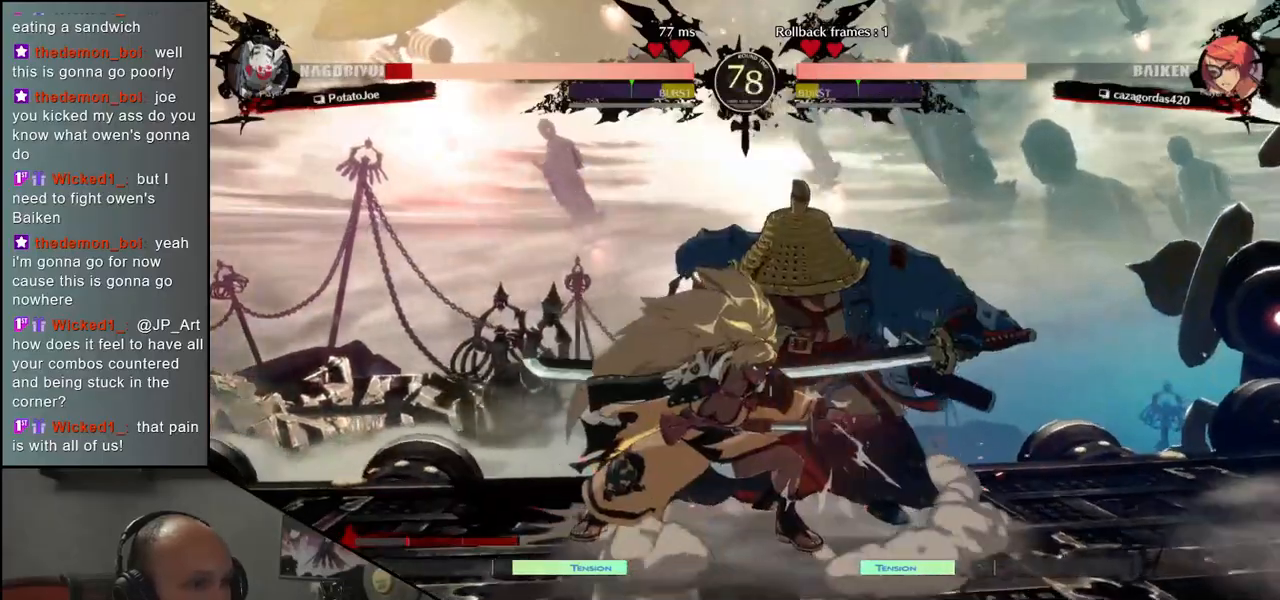
{"buttons": [], "left_stick": "down-right", "events": [[33, "R1", "down"], [100, "R1", "up"], [200, "R1", "down"], [283, "left_stick", "right"], [300, "R1", "up"], [417, "left_stick", "down-right"]]}
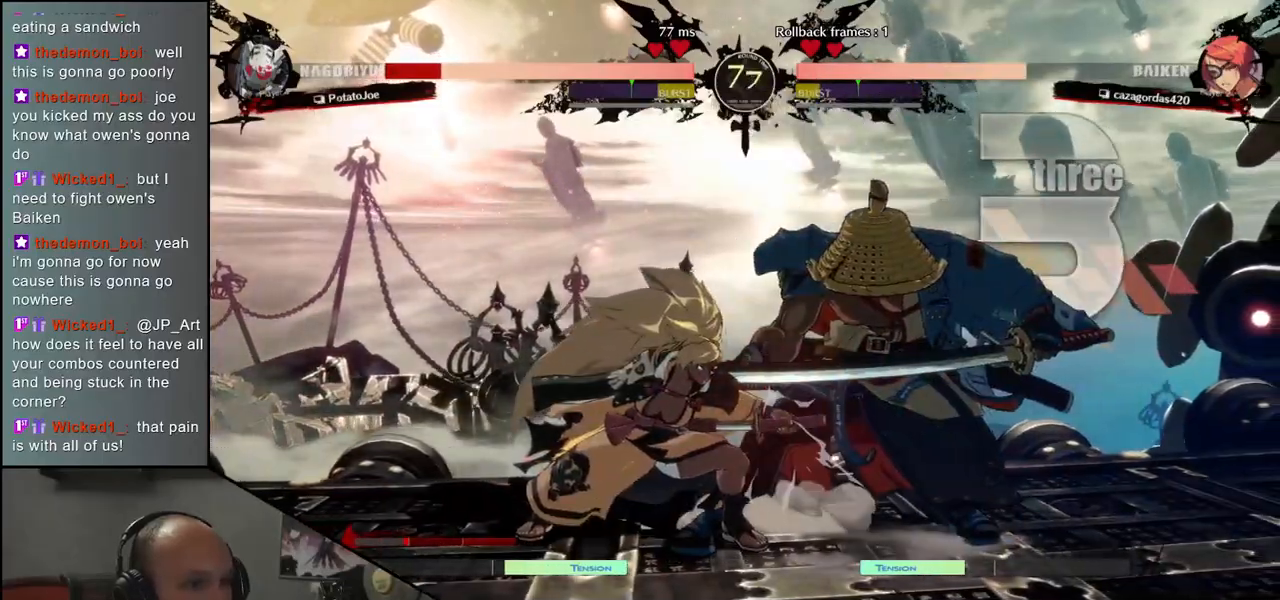
{"buttons": [], "left_stick": "down-right", "events": []}
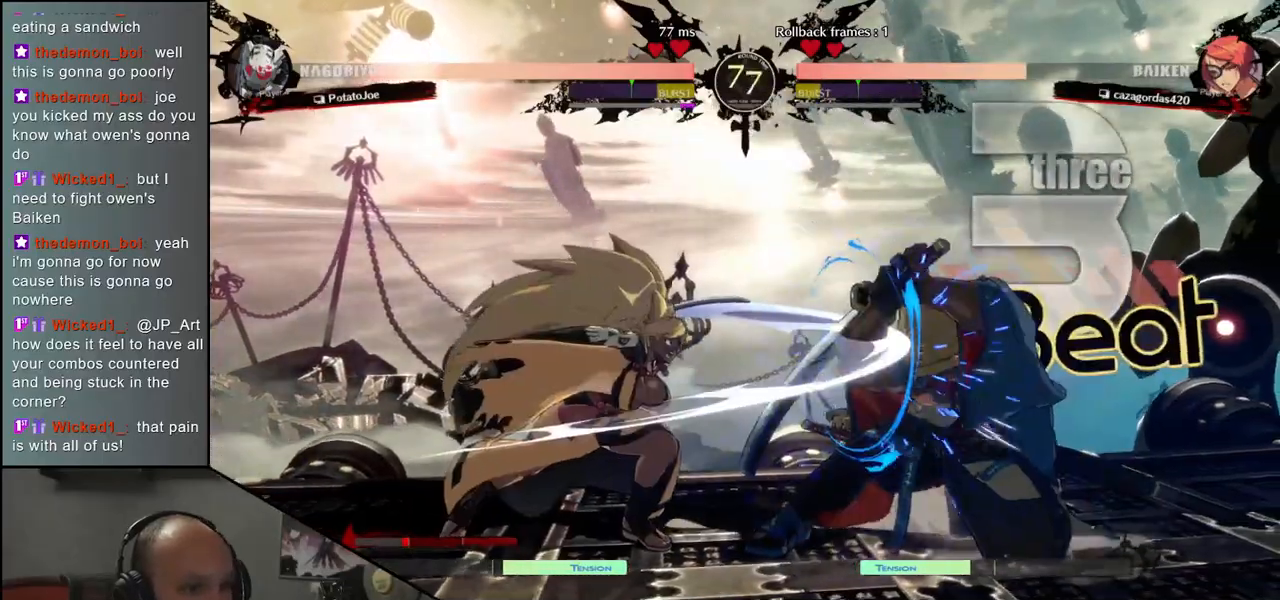
{"buttons": [], "left_stick": "left", "events": [[267, "left_stick", "left"], [283, "TRIANGLE", "down"], [333, "TRIANGLE", "up"], [450, "TRIANGLE", "down"], [500, "TRIANGLE", "up"]]}
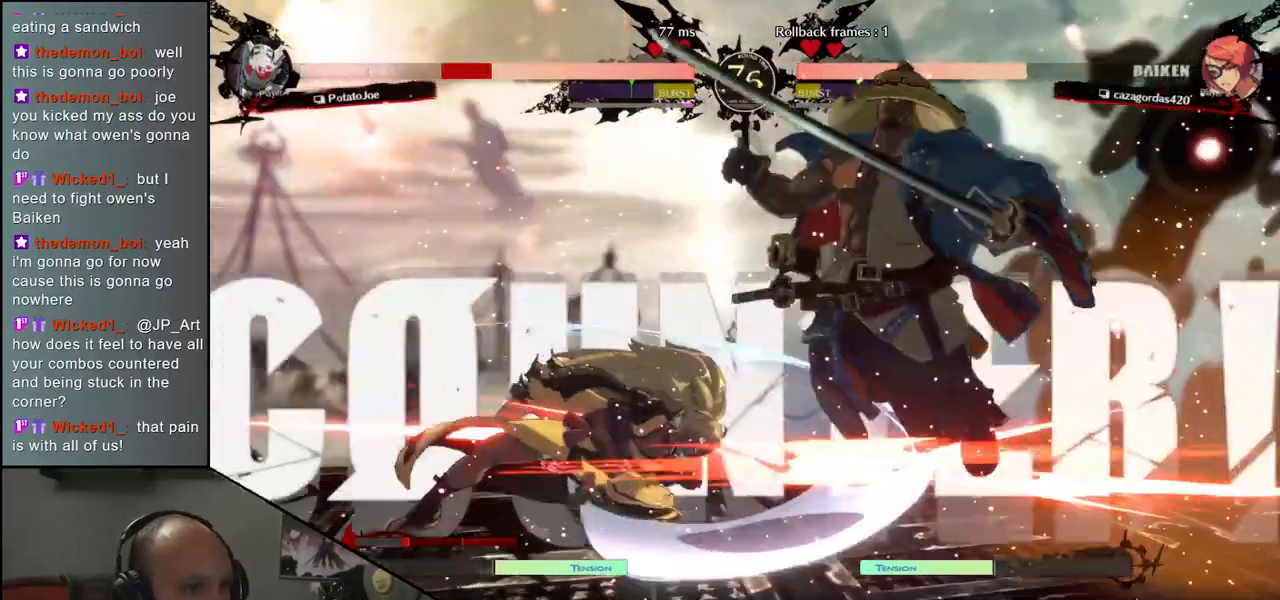
{"buttons": [], "left_stick": "down-right", "events": [[100, "TRIANGLE", "down"], [183, "TRIANGLE", "up"], [217, "left_stick", "right"], [350, "left_stick", "down-right"]]}
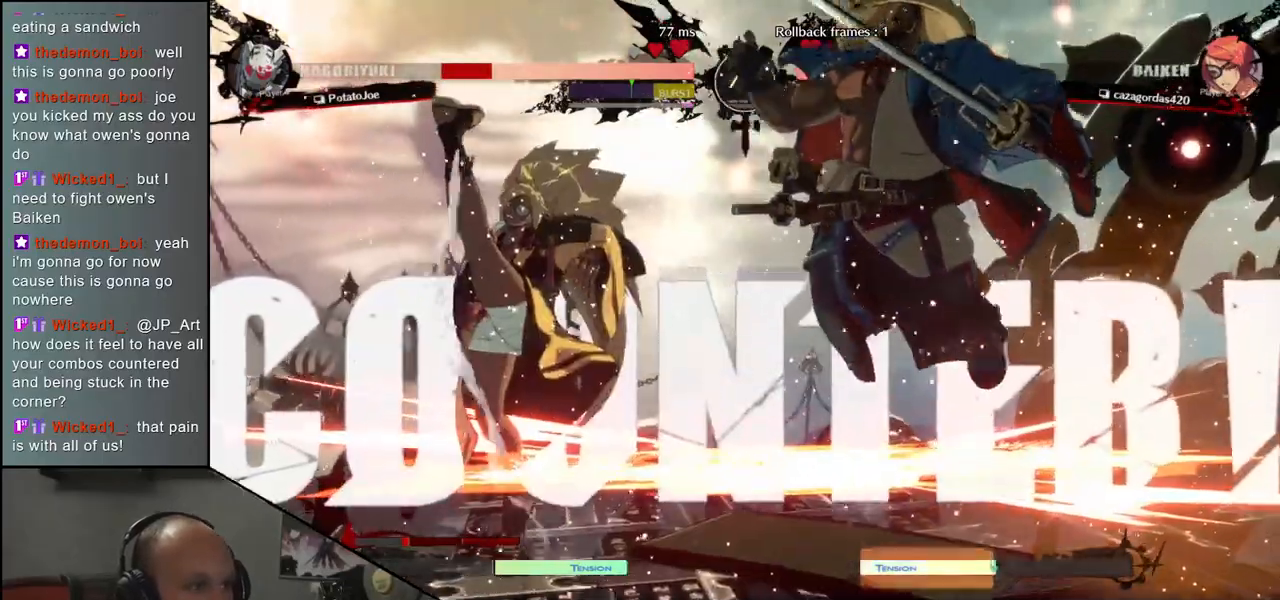
{"buttons": [], "left_stick": "down-right", "events": []}
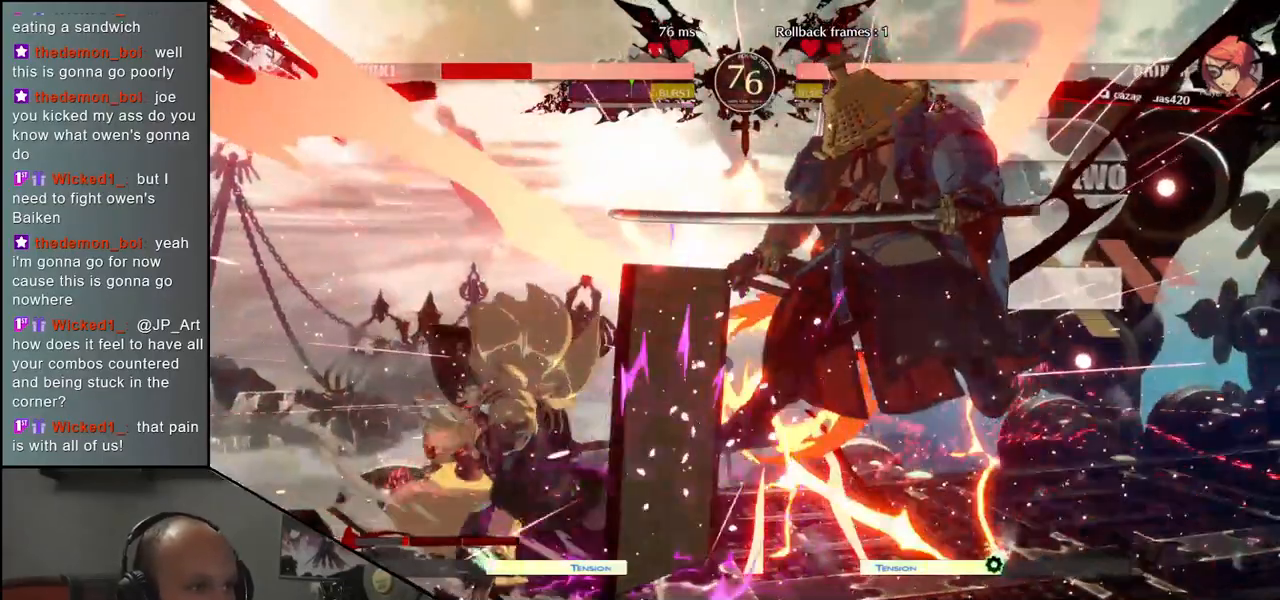
{"buttons": [], "left_stick": "right", "events": [[133, "left_stick", "right"]]}
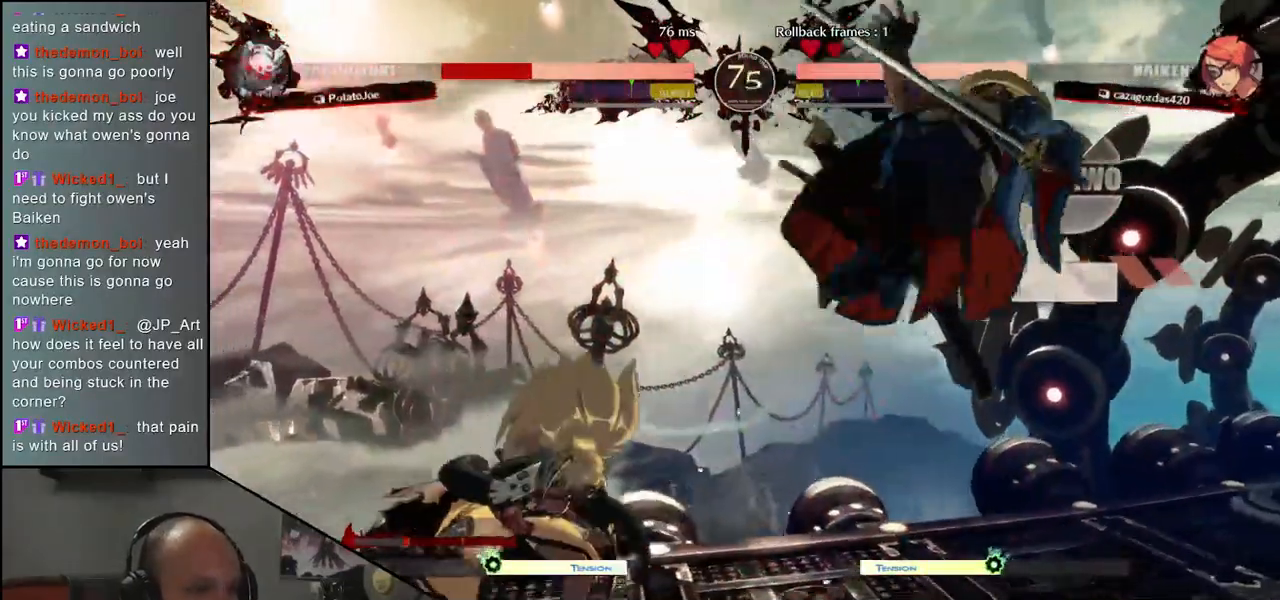
{"buttons": [], "left_stick": "right", "events": []}
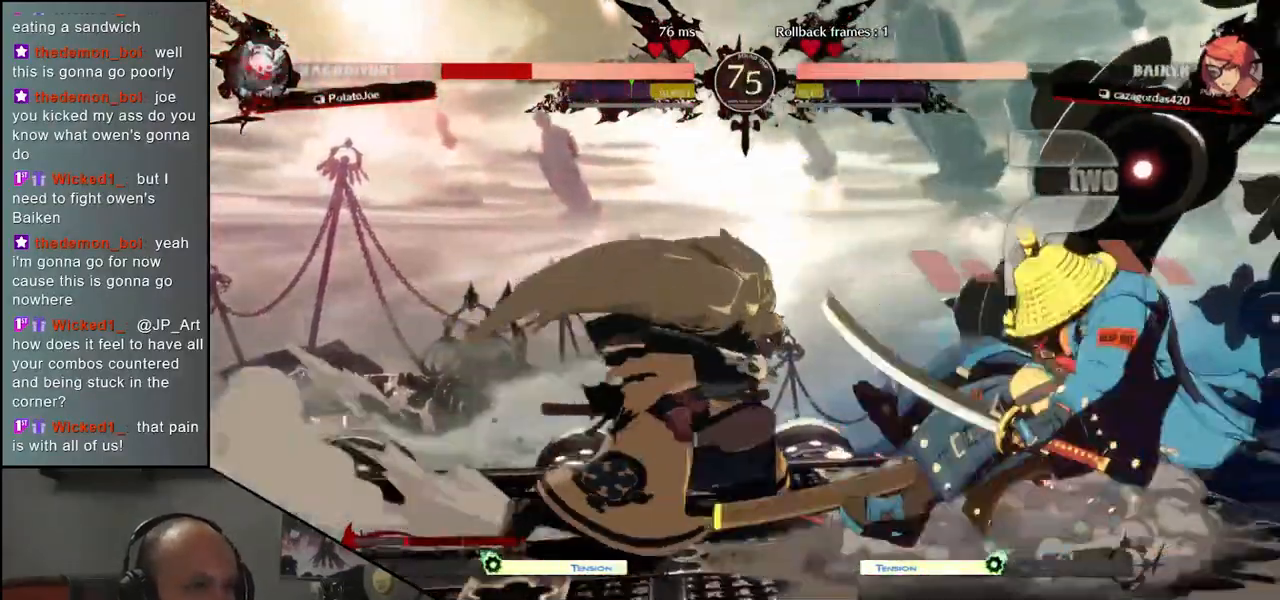
{"buttons": ["TRIANGLE", "L1", "R1"], "left_stick": "down-right", "events": [[383, "left_stick", "down-right"], [500, "L1", "down"], [500, "R1", "down"], [500, "TRIANGLE", "down"]]}
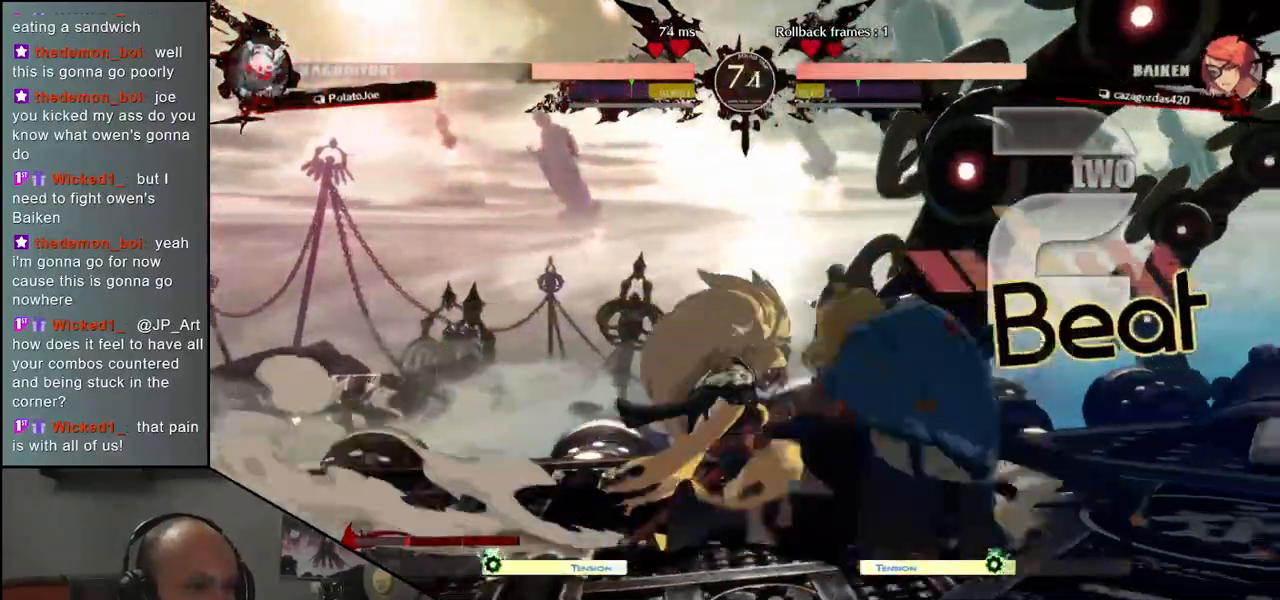
{"buttons": [], "left_stick": "down-right", "events": [[183, "L1", "up"], [183, "R1", "up"], [200, "TRIANGLE", "up"]]}
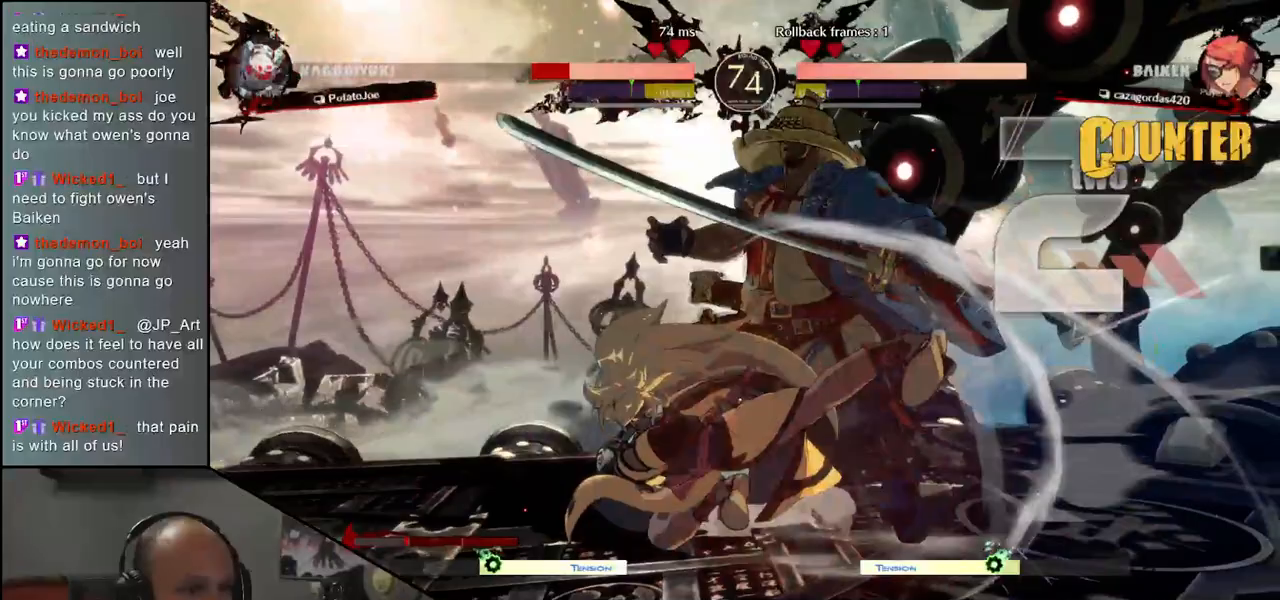
{"buttons": [], "left_stick": "down-right", "events": []}
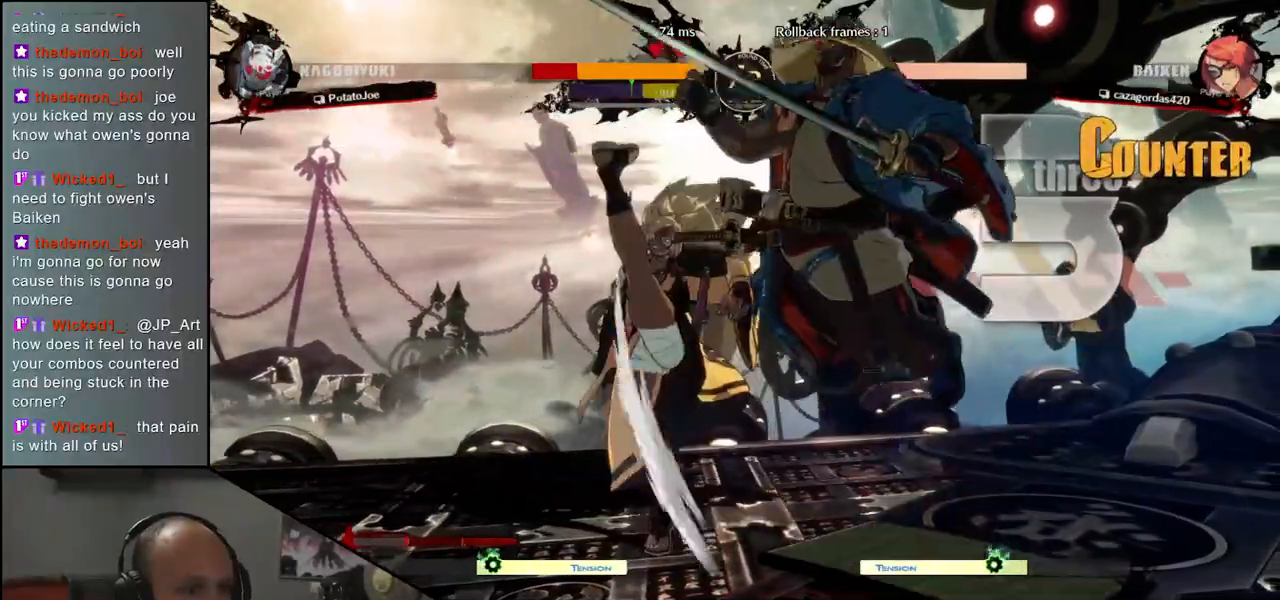
{"buttons": [], "left_stick": "down-right", "events": [[100, "left_stick", "right"], [433, "left_stick", "down-right"]]}
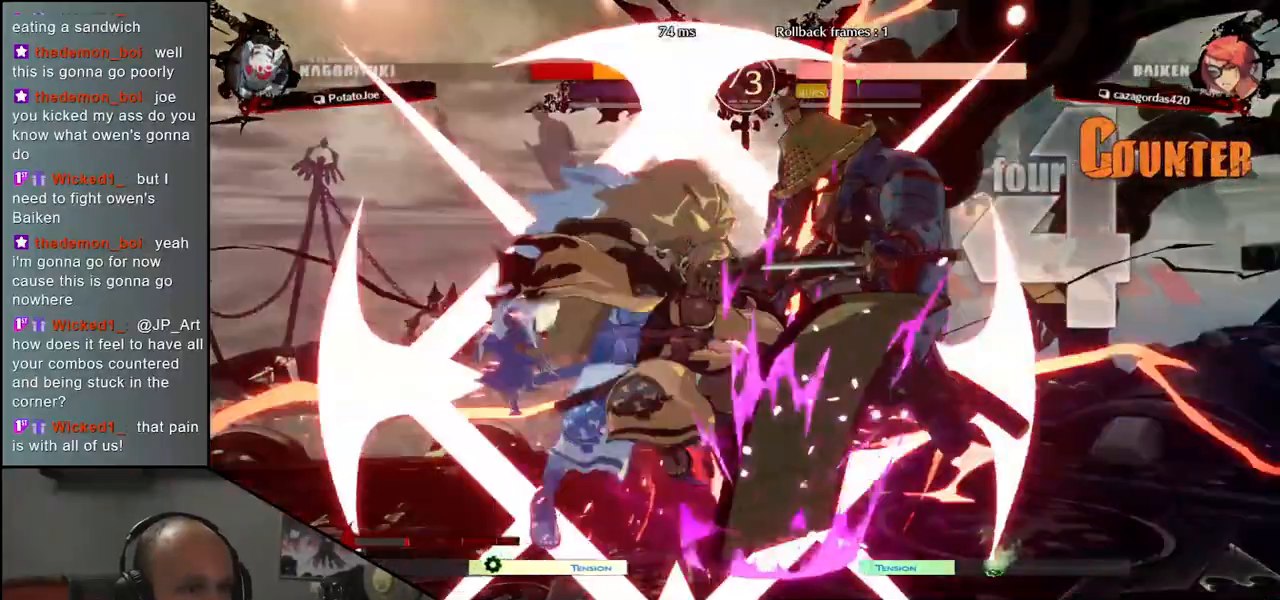
{"buttons": [], "left_stick": "down-right", "events": []}
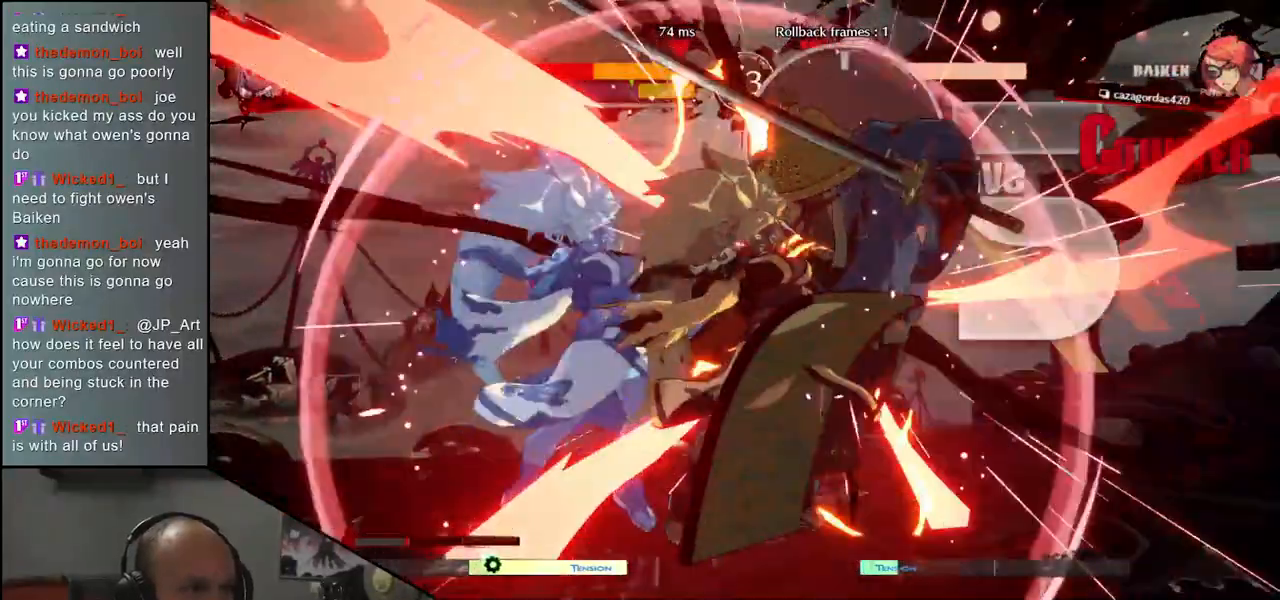
{"buttons": [], "left_stick": "down-right", "events": []}
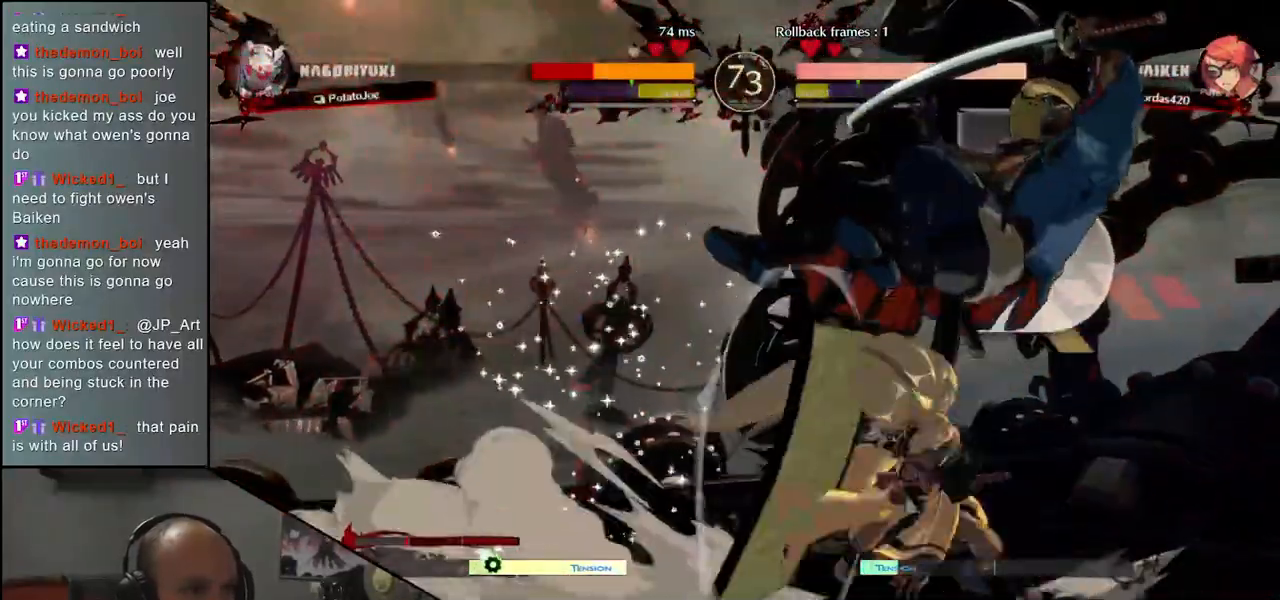
{"buttons": [], "left_stick": "down-right", "events": []}
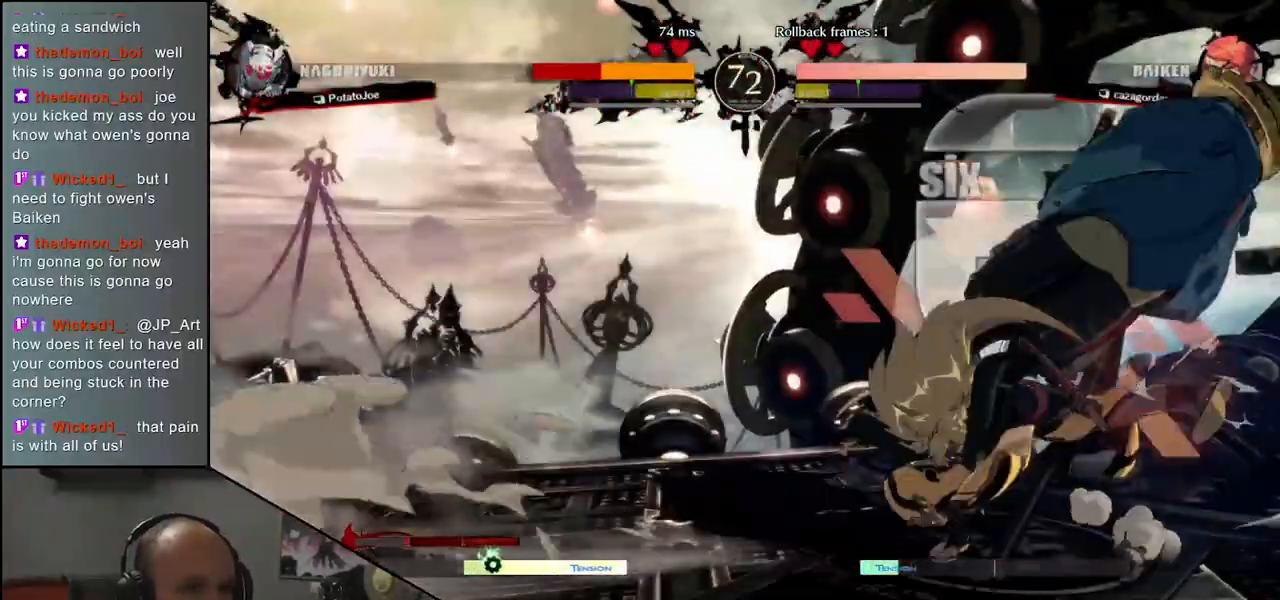
{"buttons": [], "left_stick": "down-right", "events": []}
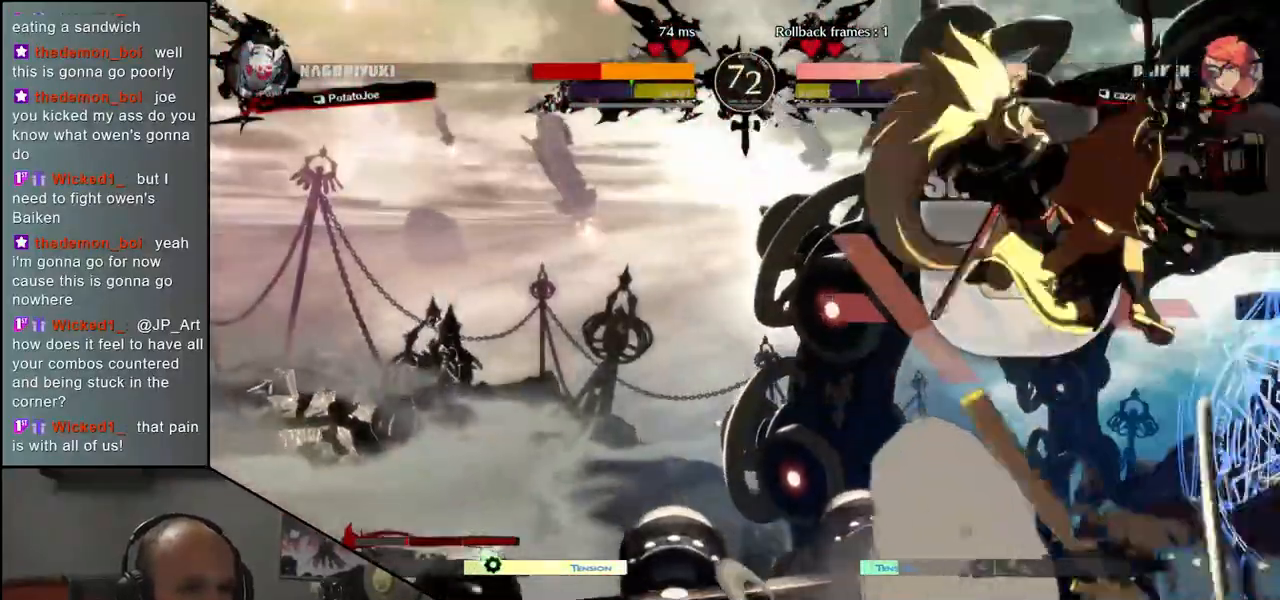
{"buttons": [], "left_stick": "down-right", "events": []}